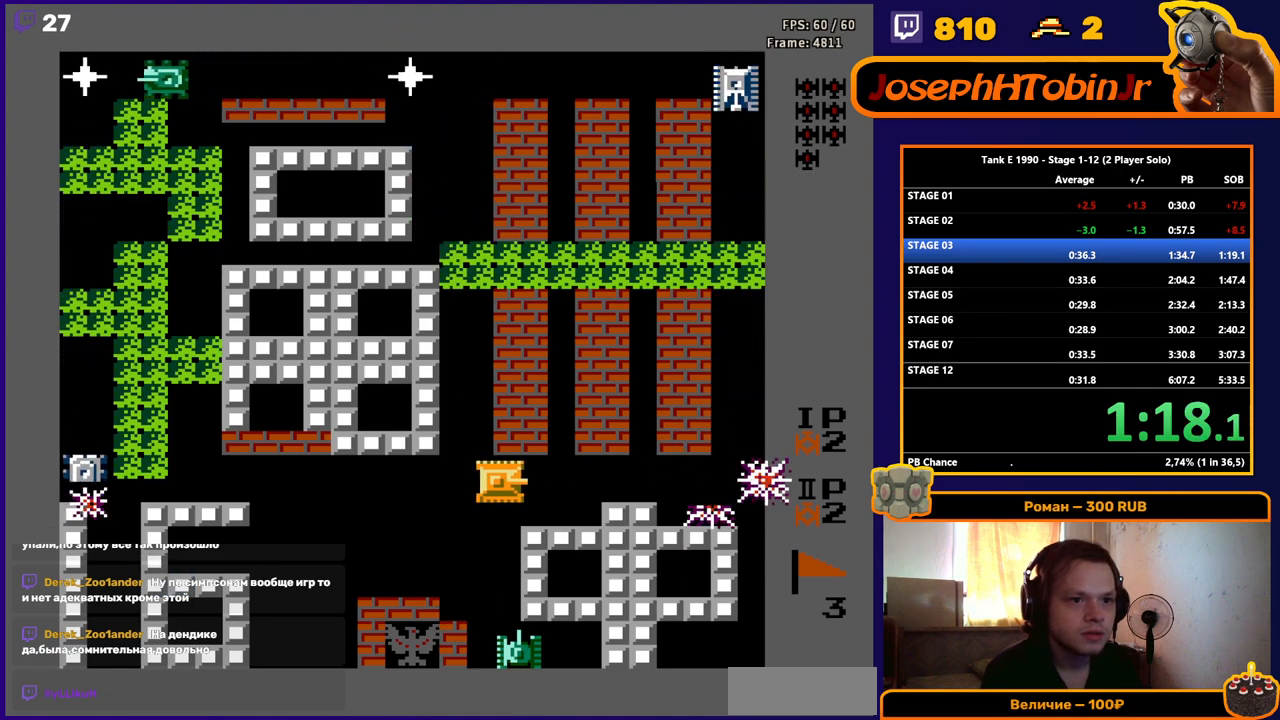
Gameplay with a controller (Nintendo layout); each line is a JSON object with the inputs held at the frame after it. "events" lists button and stick changes between this image and that frame as [ms after this image, input, new state], when the widget could be followed in between. Not read: L3 R3.
{"buttons": ["DPAD_RIGHT"], "events": []}
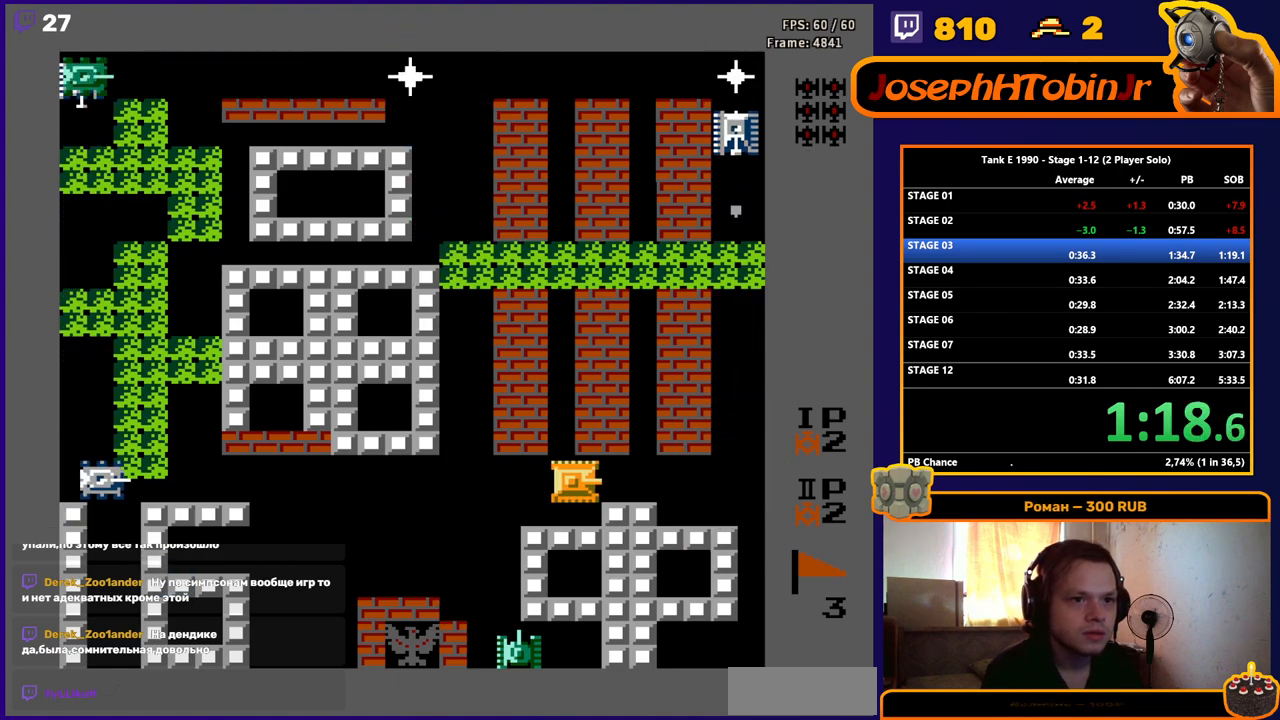
{"buttons": ["A"], "events": [[333, "DPAD_RIGHT", "up"], [333, "DPAD_UP", "down"], [450, "A", "down"], [467, "DPAD_UP", "up"]]}
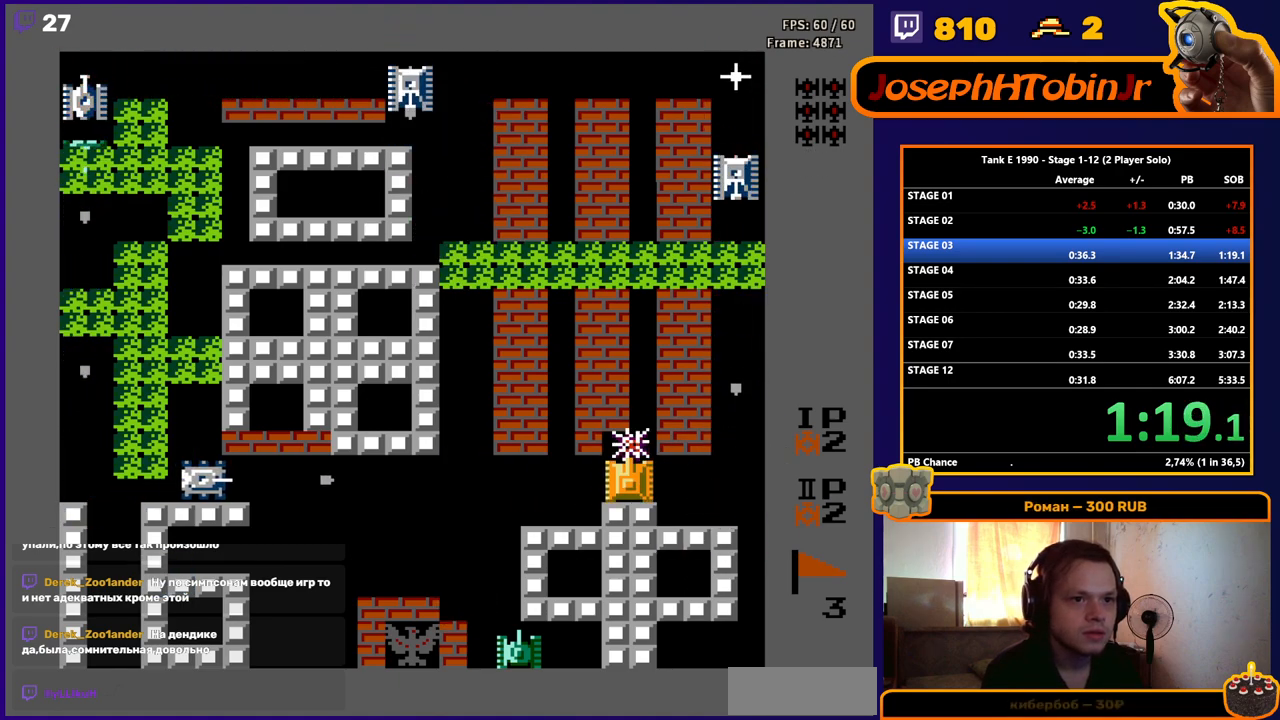
{"buttons": ["B", "DPAD_UP"], "events": [[50, "A", "up"], [167, "DPAD_UP", "down"], [467, "B", "down"]]}
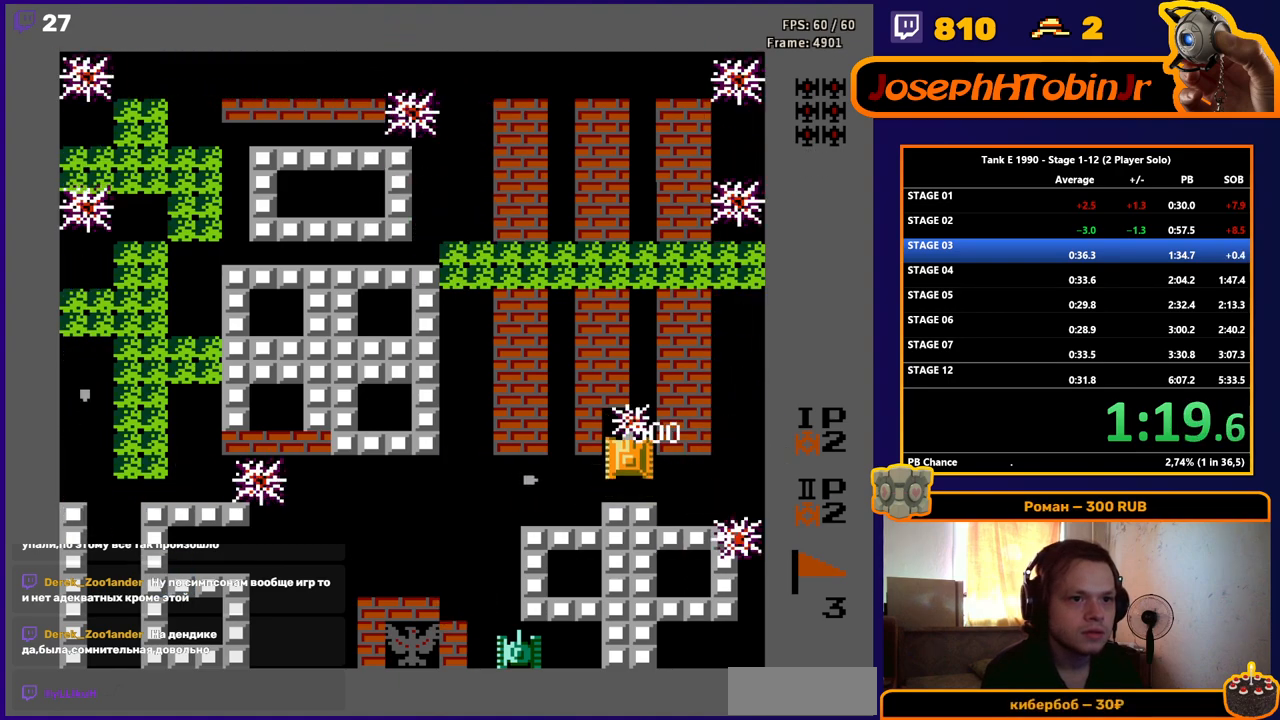
{"buttons": ["B", "DPAD_LEFT"], "events": [[267, "B", "up"], [283, "DPAD_LEFT", "down"], [300, "DPAD_UP", "up"], [383, "B", "down"]]}
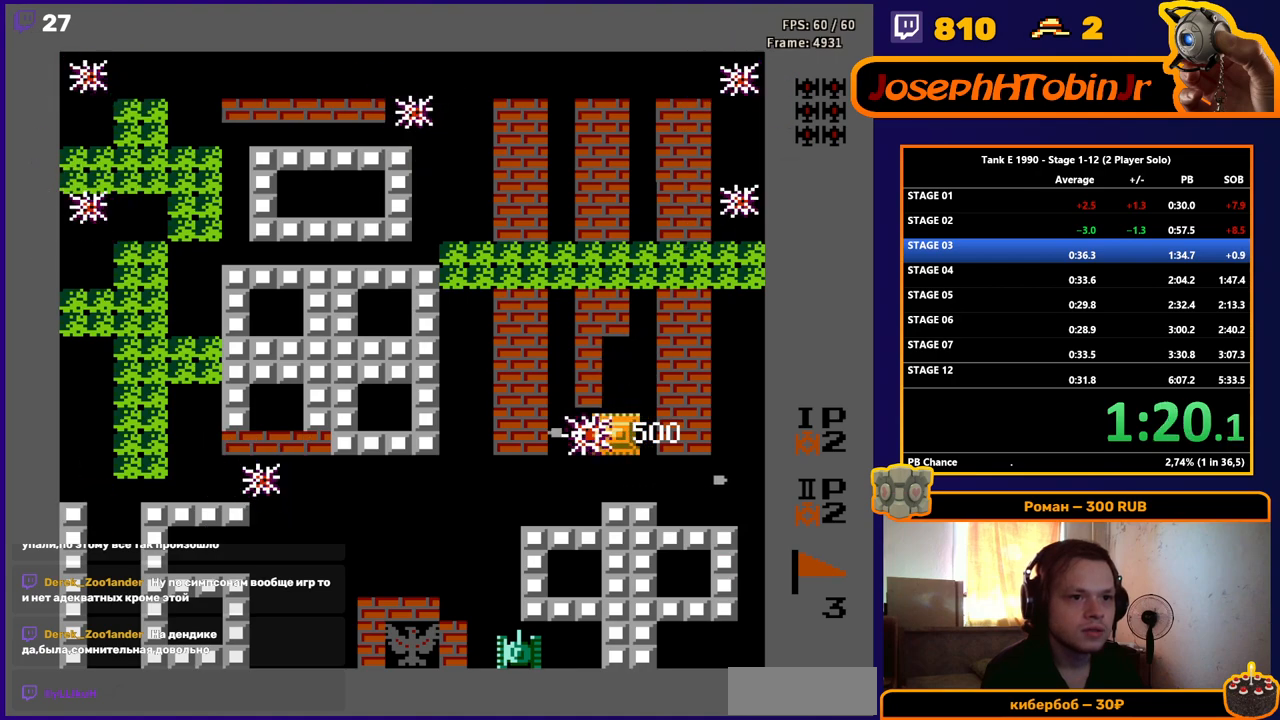
{"buttons": ["DPAD_LEFT"], "events": [[200, "B", "up"]]}
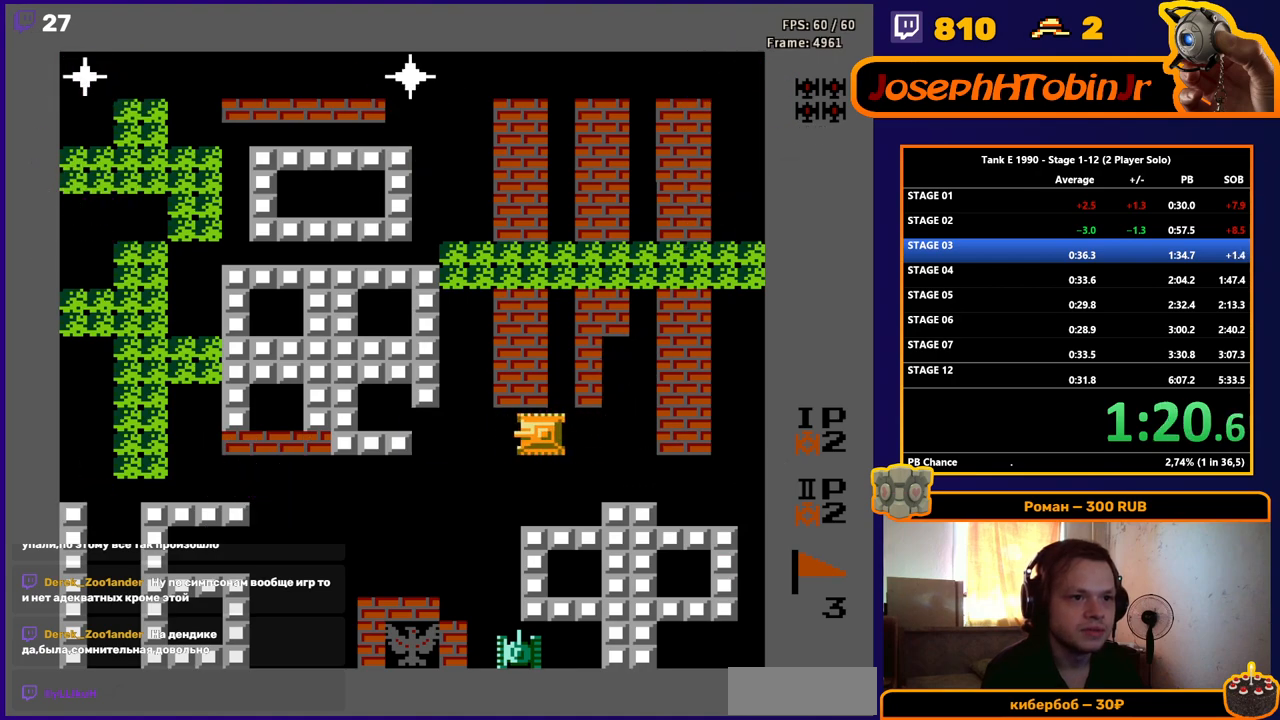
{"buttons": ["DPAD_LEFT"], "events": []}
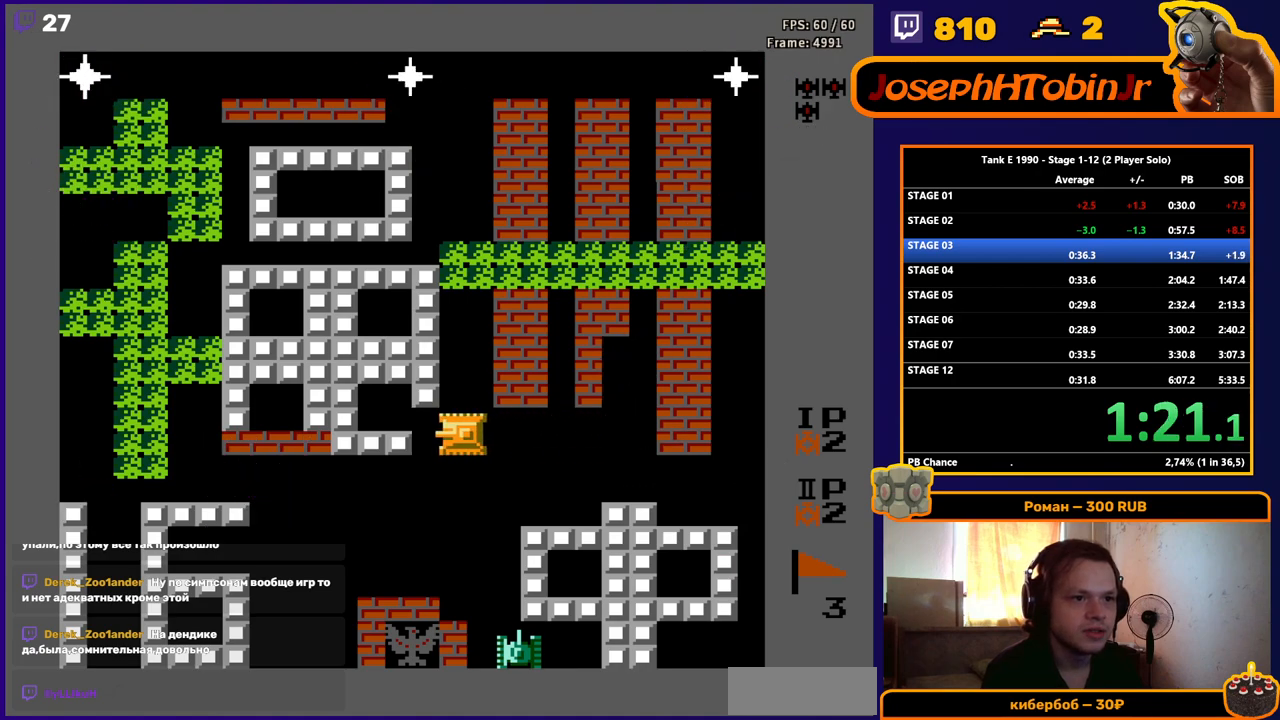
{"buttons": ["B"], "events": [[134, "DPAD_UP", "down"], [167, "DPAD_LEFT", "up"], [200, "B", "down"], [434, "DPAD_UP", "up"]]}
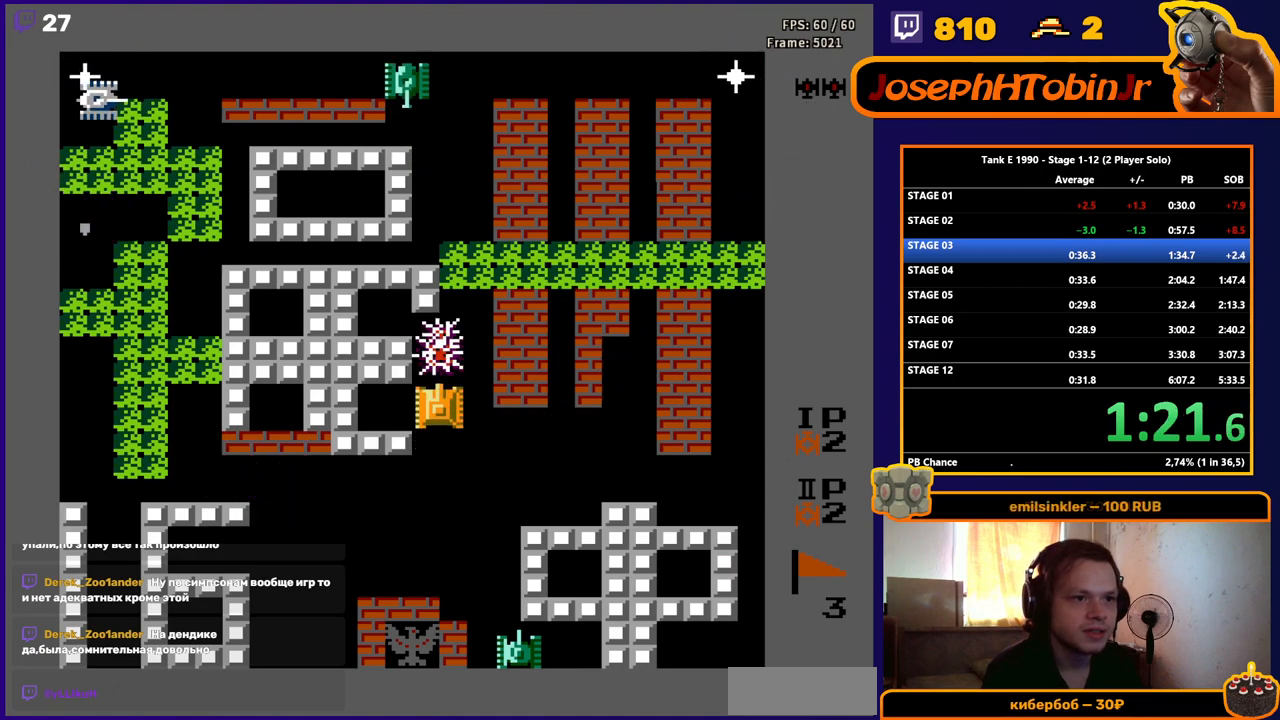
{"buttons": ["B"], "events": [[50, "DPAD_UP", "down"], [317, "DPAD_UP", "up"]]}
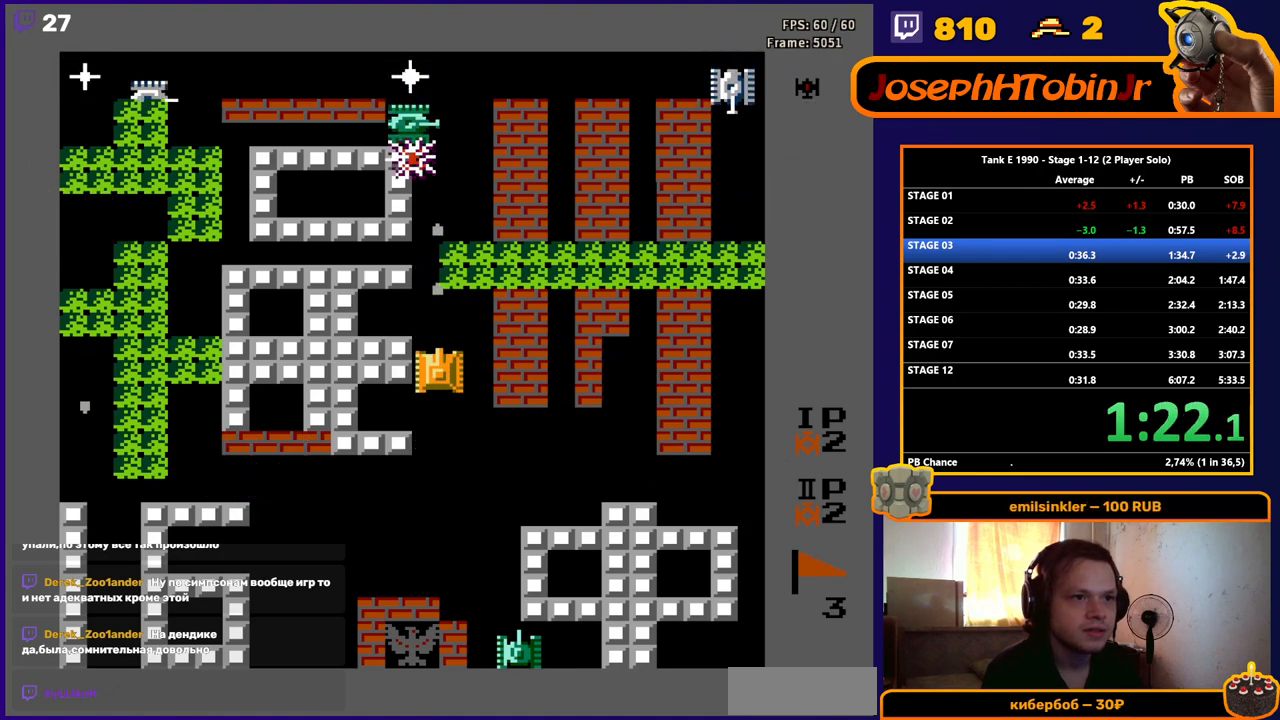
{"buttons": ["B"], "events": [[250, "B", "up"], [384, "B", "down"]]}
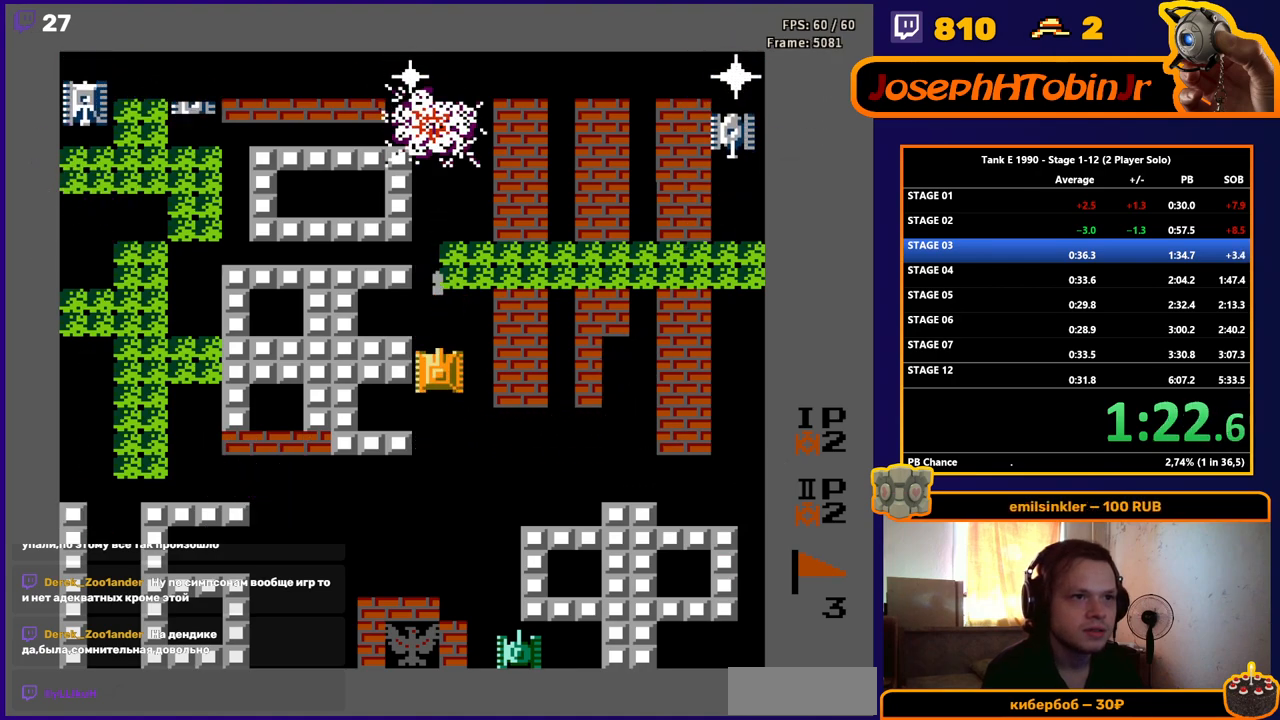
{"buttons": ["B"], "events": []}
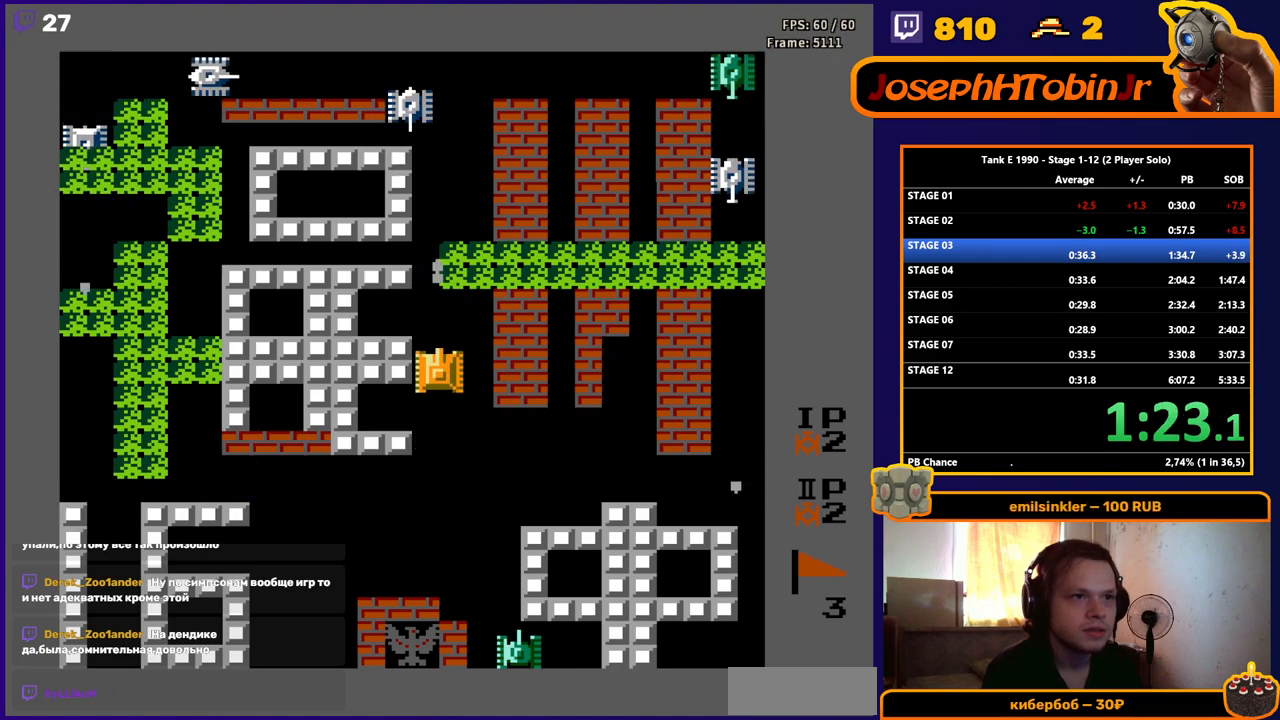
{"buttons": ["DPAD_DOWN"], "events": [[50, "DPAD_DOWN", "down"], [117, "B", "up"]]}
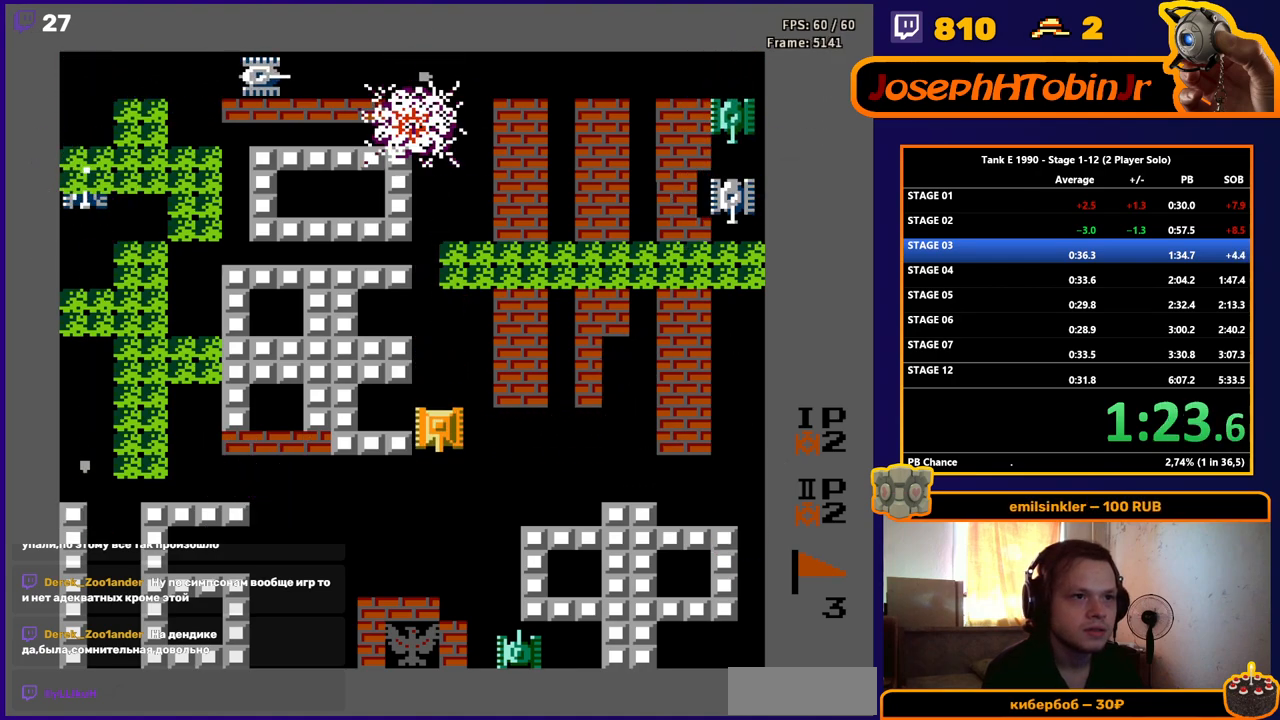
{"buttons": [], "events": [[350, "DPAD_DOWN", "up"]]}
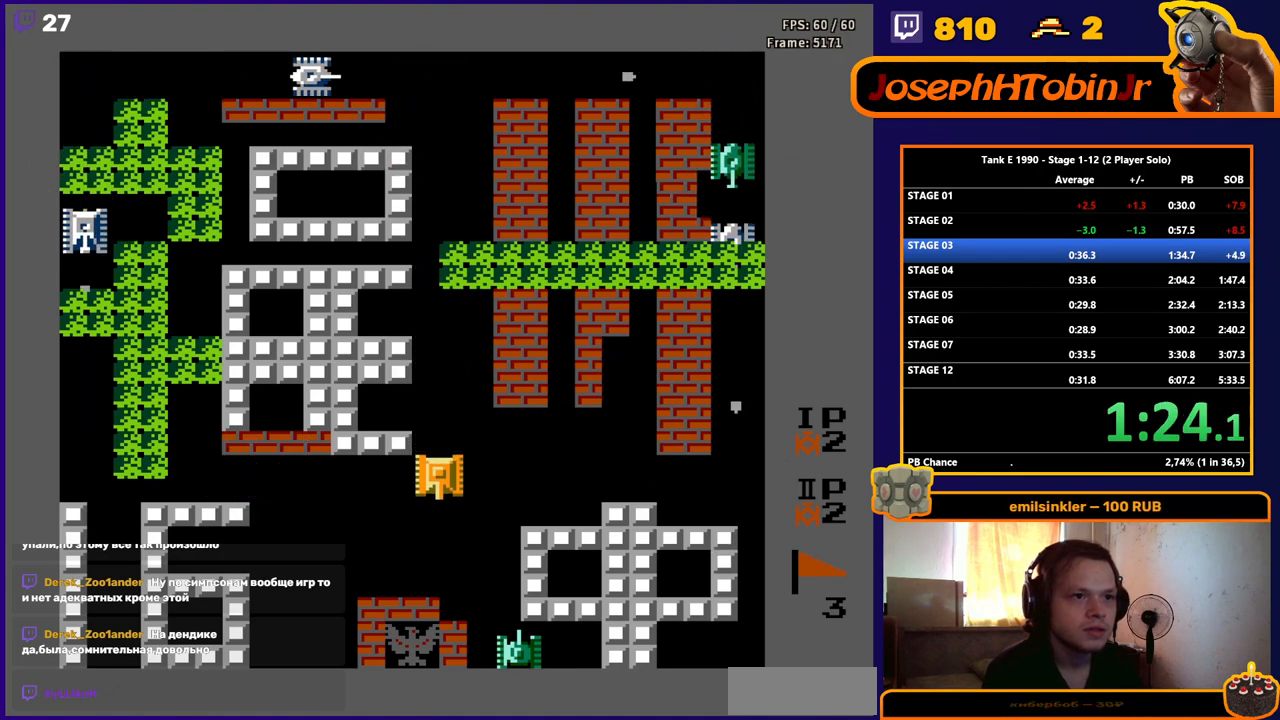
{"buttons": [], "events": [[167, "DPAD_UP", "down"], [267, "DPAD_UP", "up"]]}
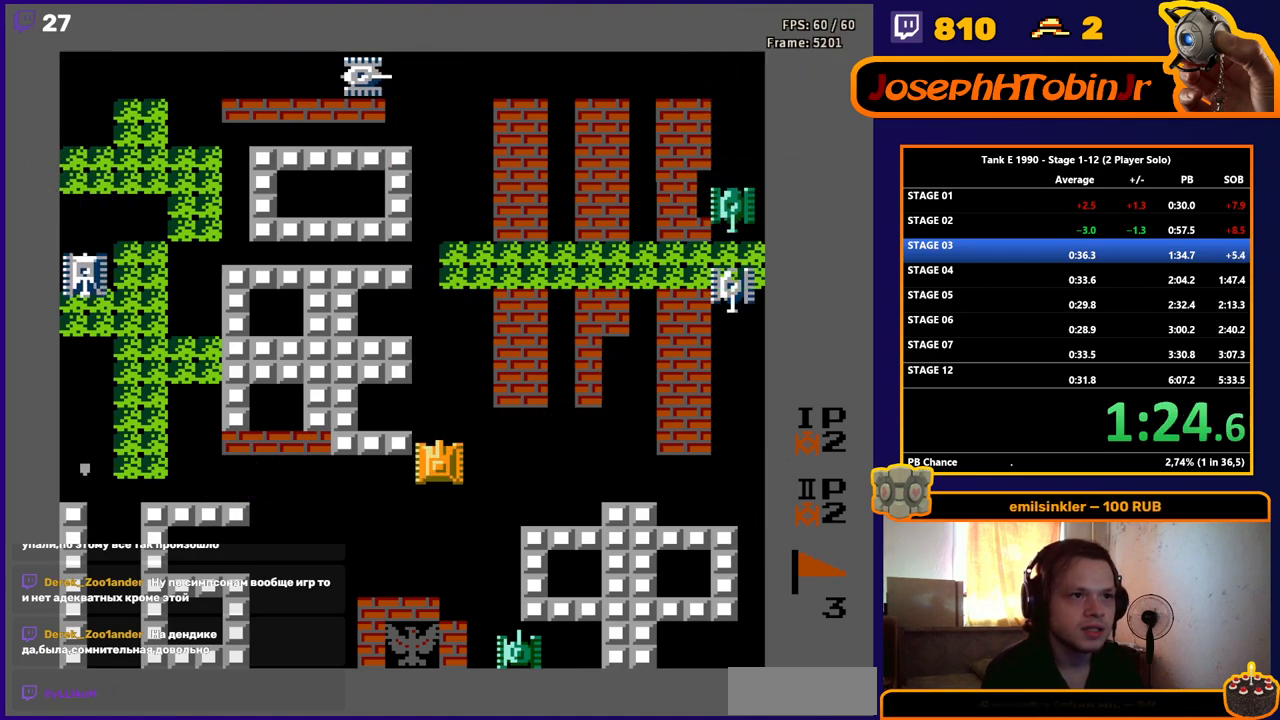
{"buttons": ["DPAD_RIGHT"], "events": [[50, "A", "down"], [133, "A", "up"], [183, "A", "down"], [250, "DPAD_DOWN", "down"], [317, "A", "up"], [383, "DPAD_DOWN", "up"], [383, "DPAD_RIGHT", "down"]]}
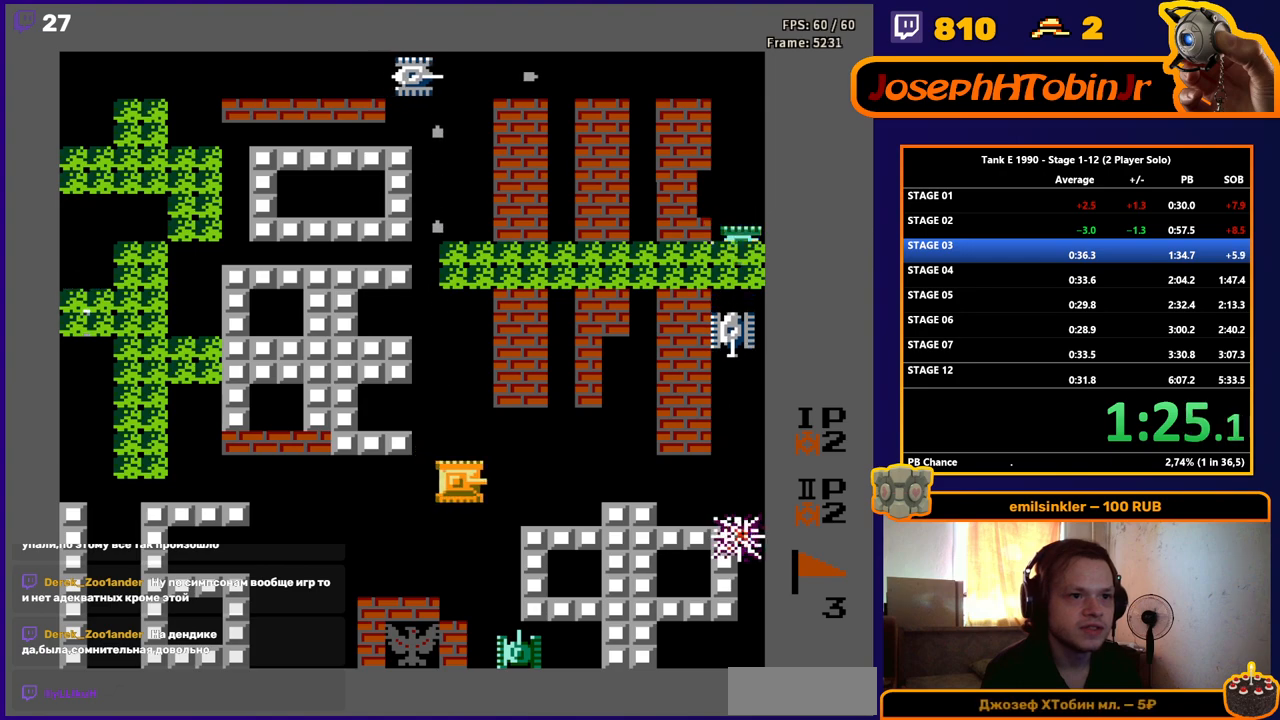
{"buttons": ["DPAD_RIGHT"], "events": []}
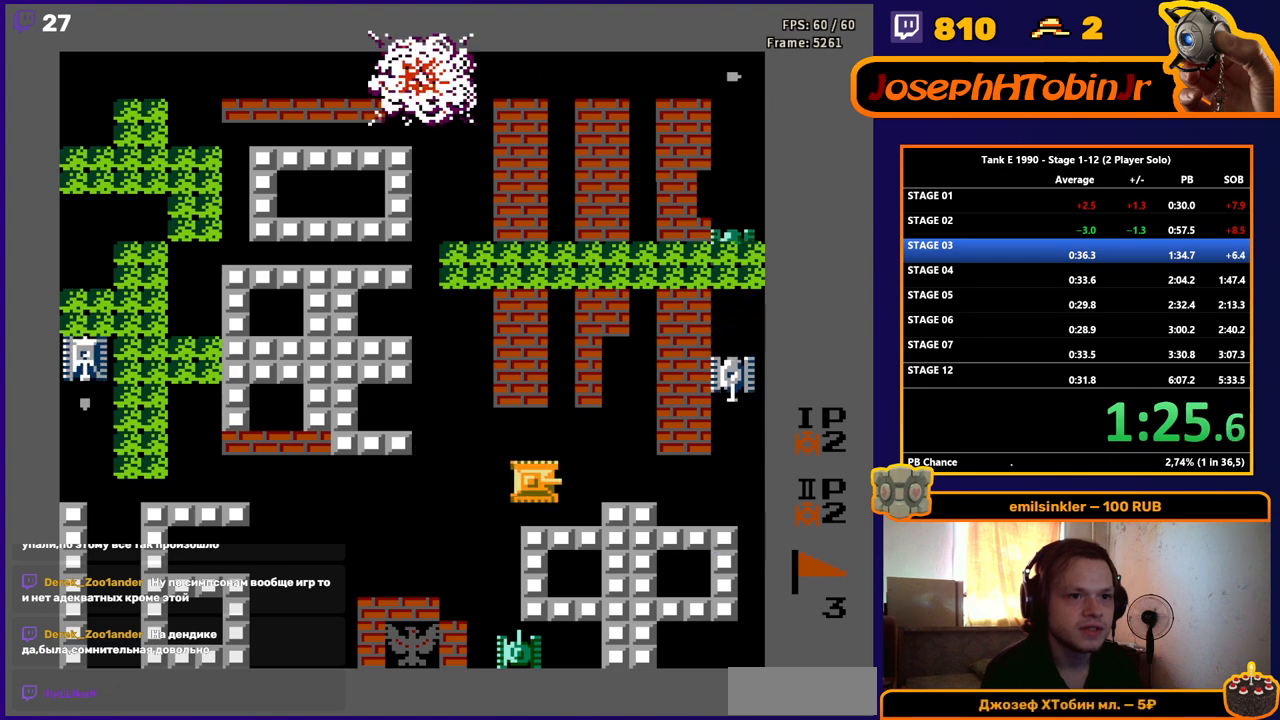
{"buttons": ["DPAD_RIGHT"], "events": []}
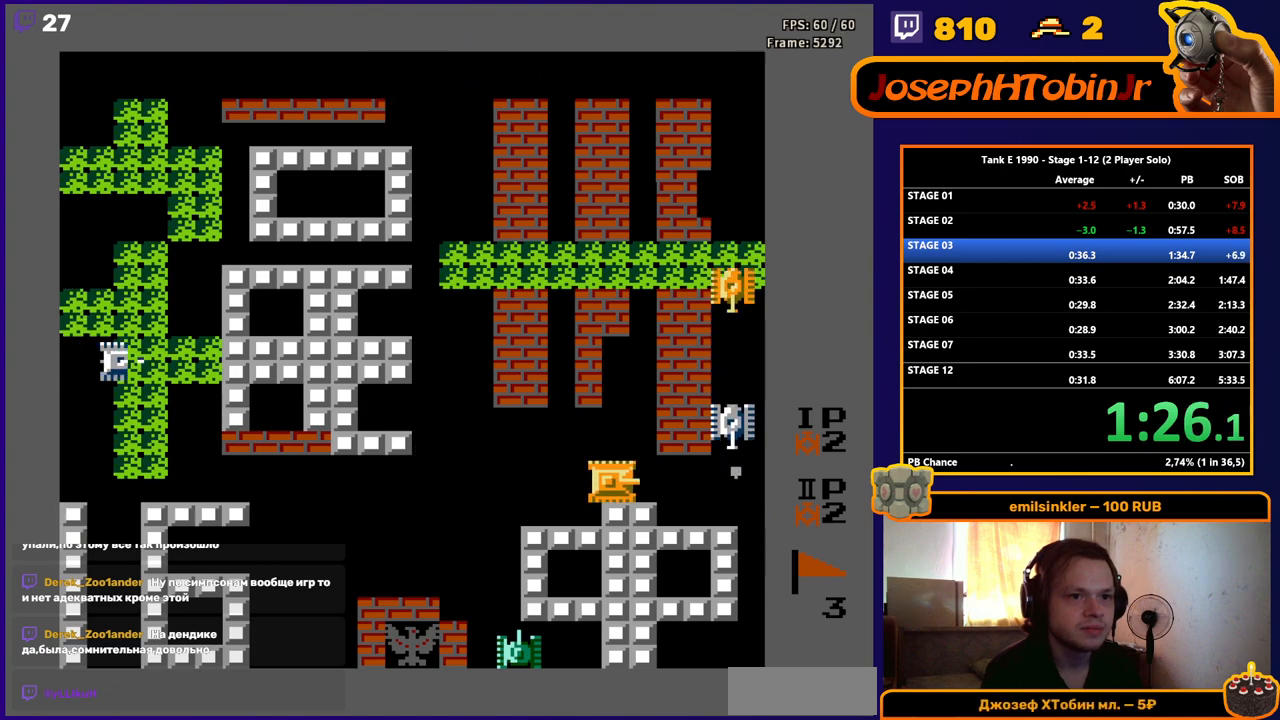
{"buttons": [], "events": [[50, "DPAD_RIGHT", "up"], [300, "A", "down"], [417, "A", "up"]]}
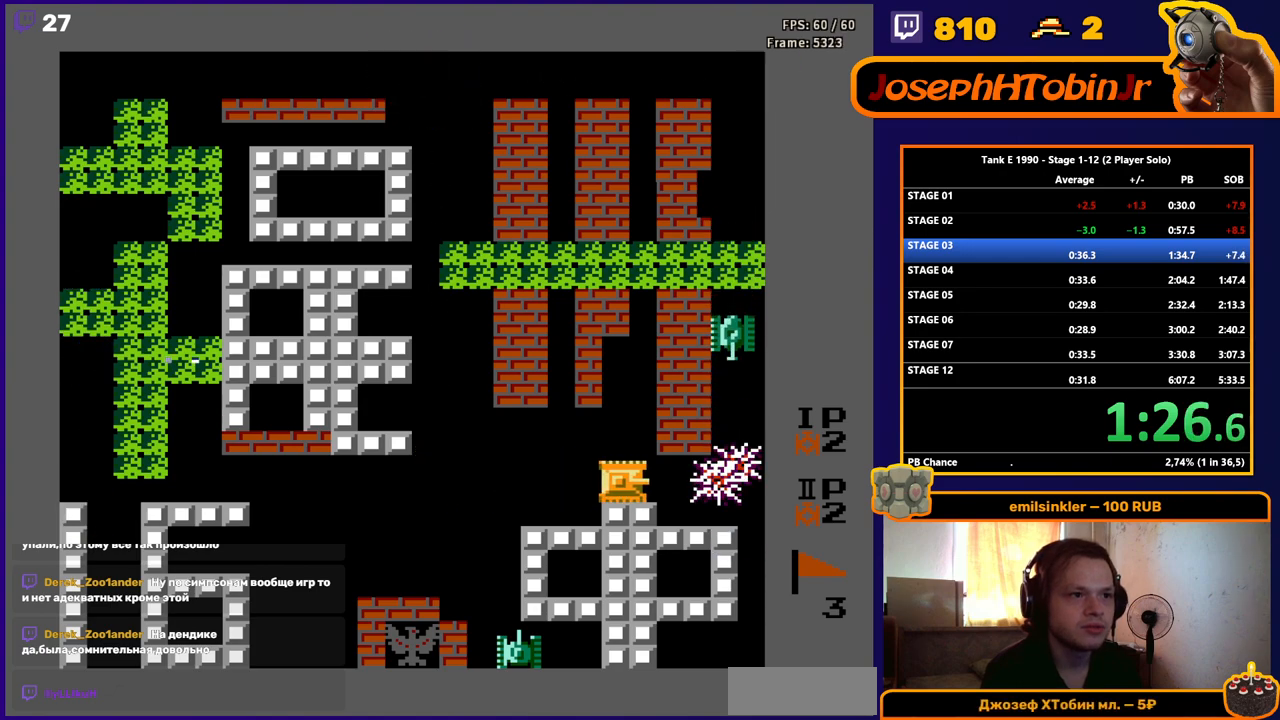
{"buttons": ["DPAD_RIGHT"], "events": [[100, "DPAD_LEFT", "down"], [250, "DPAD_LEFT", "up"], [283, "DPAD_RIGHT", "down"]]}
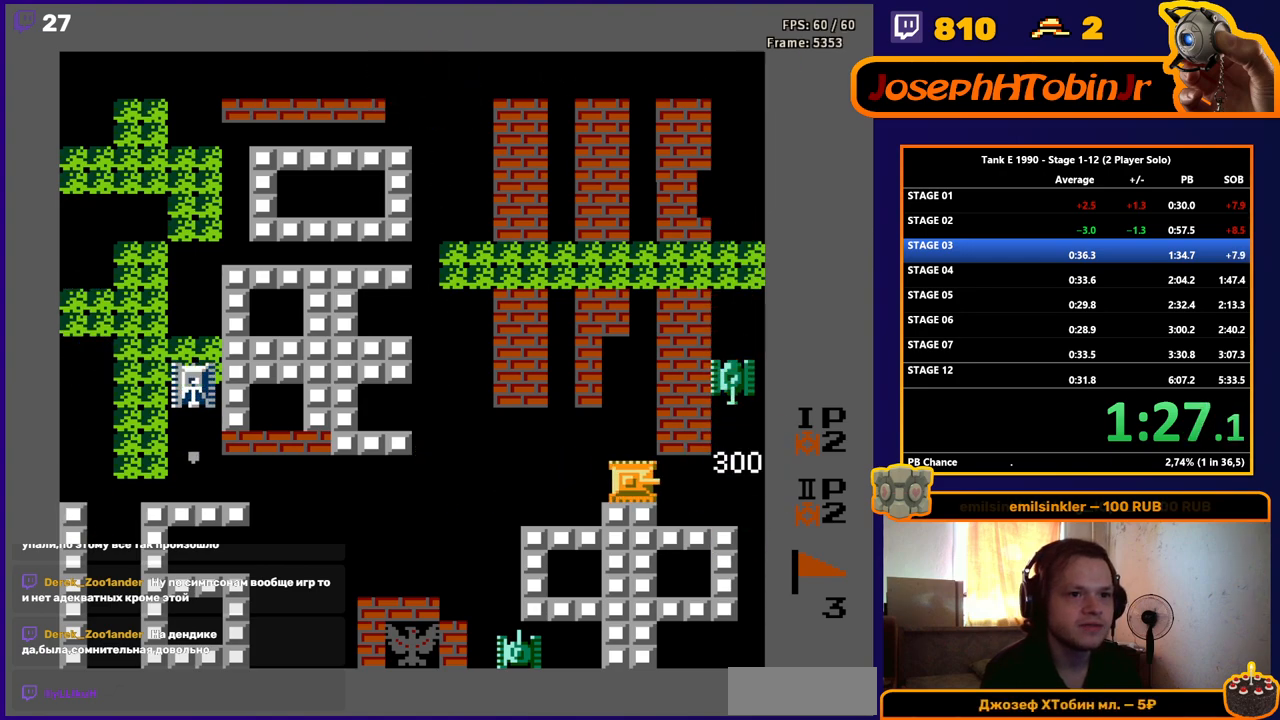
{"buttons": ["DPAD_LEFT"], "events": [[50, "DPAD_RIGHT", "up"], [100, "DPAD_LEFT", "down"], [267, "DPAD_LEFT", "up"], [467, "DPAD_LEFT", "down"]]}
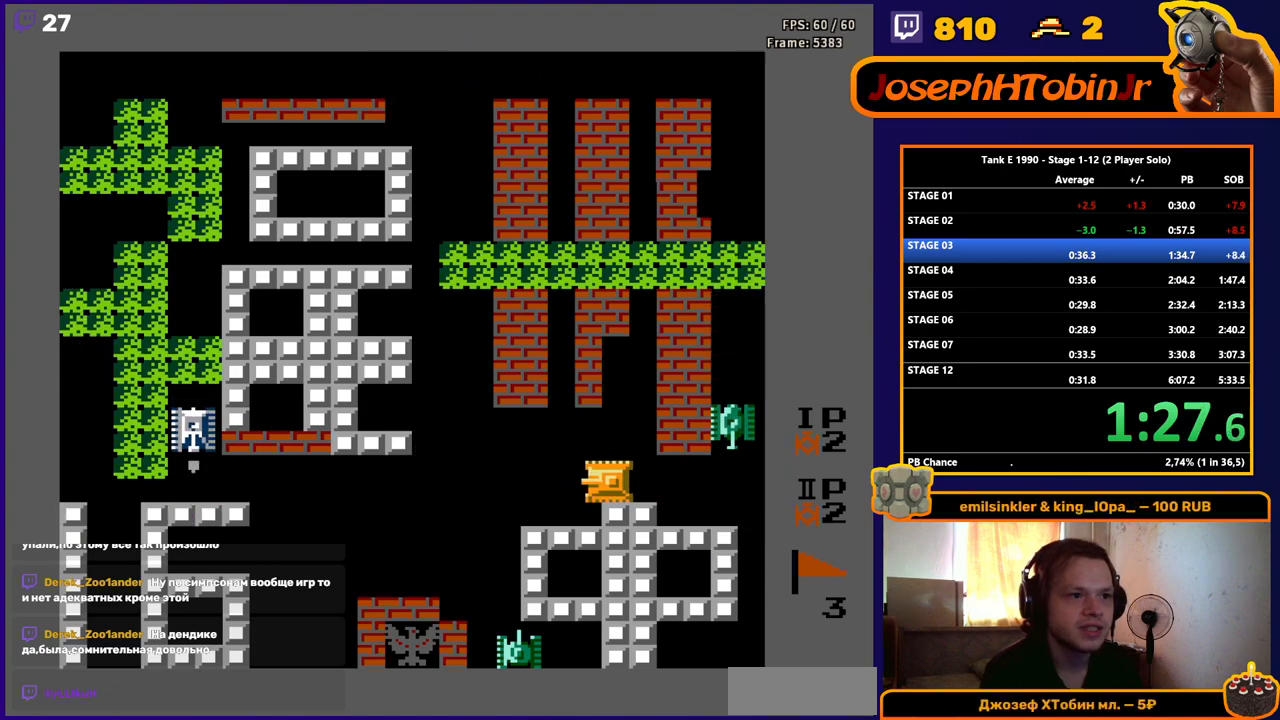
{"buttons": ["B", "DPAD_RIGHT"], "events": [[66, "DPAD_LEFT", "up"], [83, "A", "down"], [166, "DPAD_RIGHT", "down"], [183, "A", "up"], [300, "B", "down"]]}
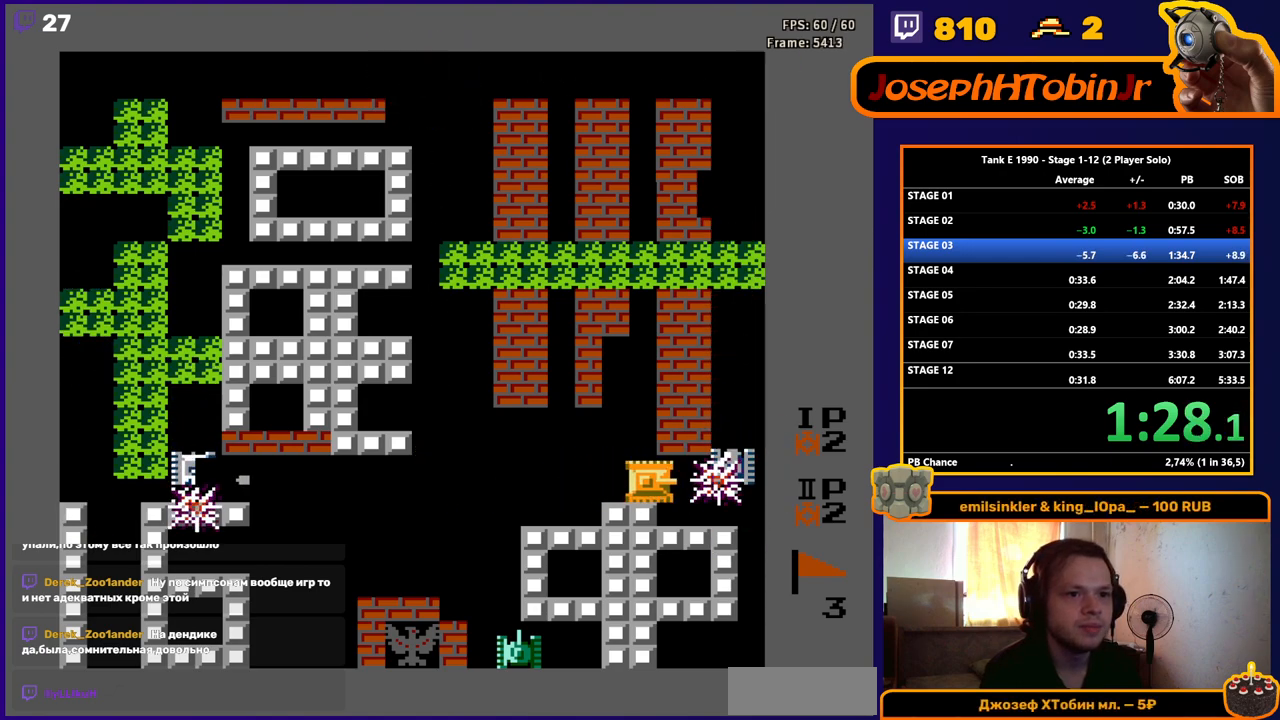
{"buttons": [], "events": [[300, "B", "up"], [384, "DPAD_RIGHT", "up"]]}